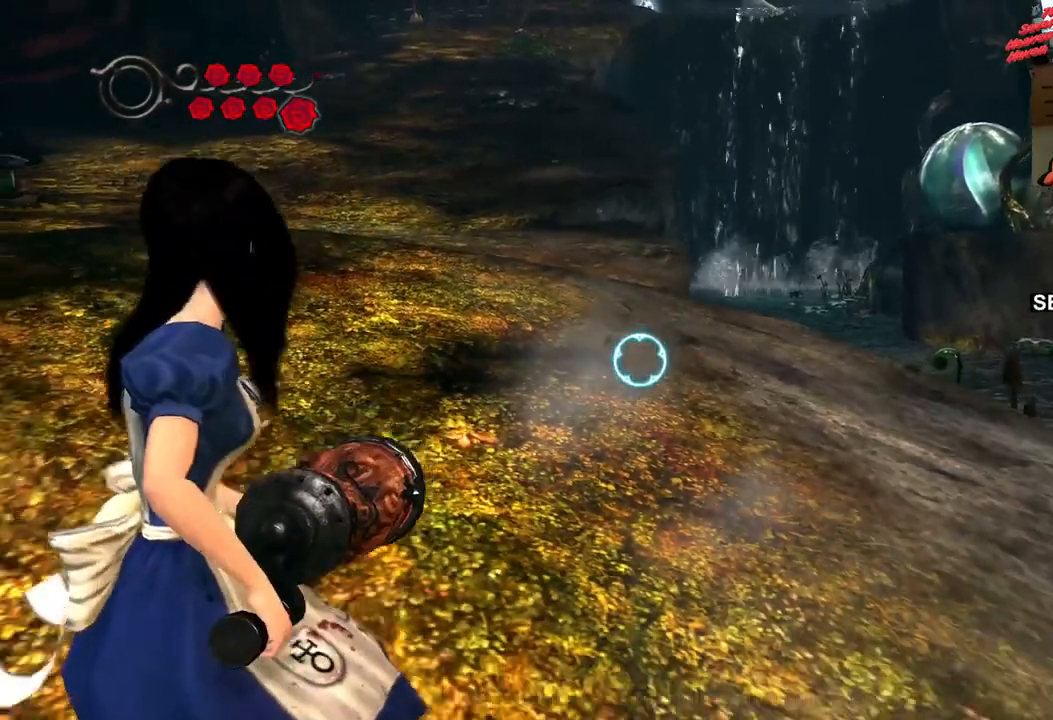
Gameplay with a controller (PlayStation layout); each line is a JSON object with the inputs held at the frame after it (dt_ms = milliseconds from this image to that frame). "events" lists button and stick changes between this image and that frame as [ms after this image, input, new state], when the widget could be followed in between. Not read: L3 R3.
{"dt_ms": 500, "buttons": [], "left_stick": "up-left", "right_stick": "center", "events": [[67, "left_stick", "left"], [217, "CROSS", "down"], [250, "left_stick", "up-left"], [400, "CROSS", "up"]]}
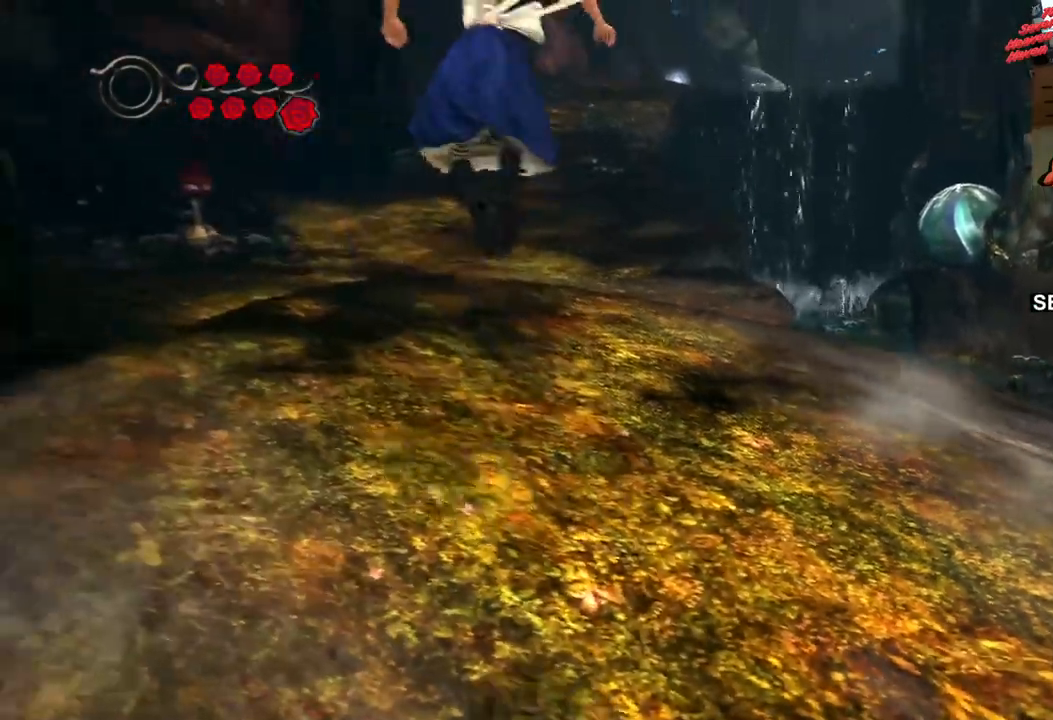
{"dt_ms": 500, "buttons": [], "left_stick": "up", "right_stick": "center", "events": [[67, "left_stick", "up"]]}
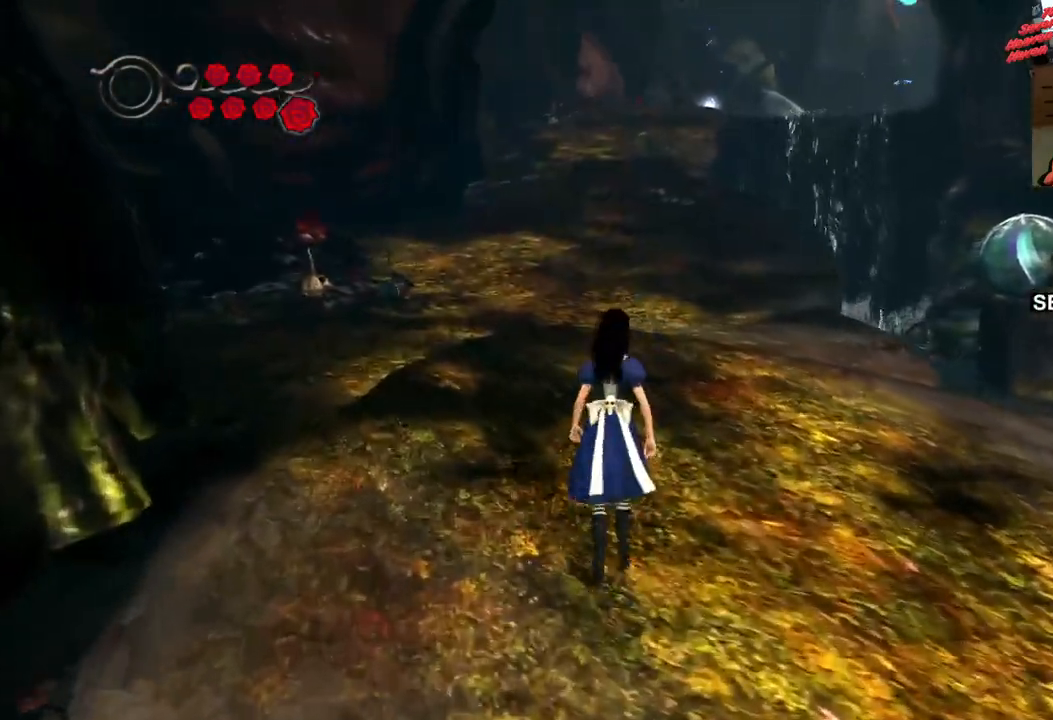
{"dt_ms": 1000, "buttons": [], "left_stick": "up-left", "right_stick": "center"}
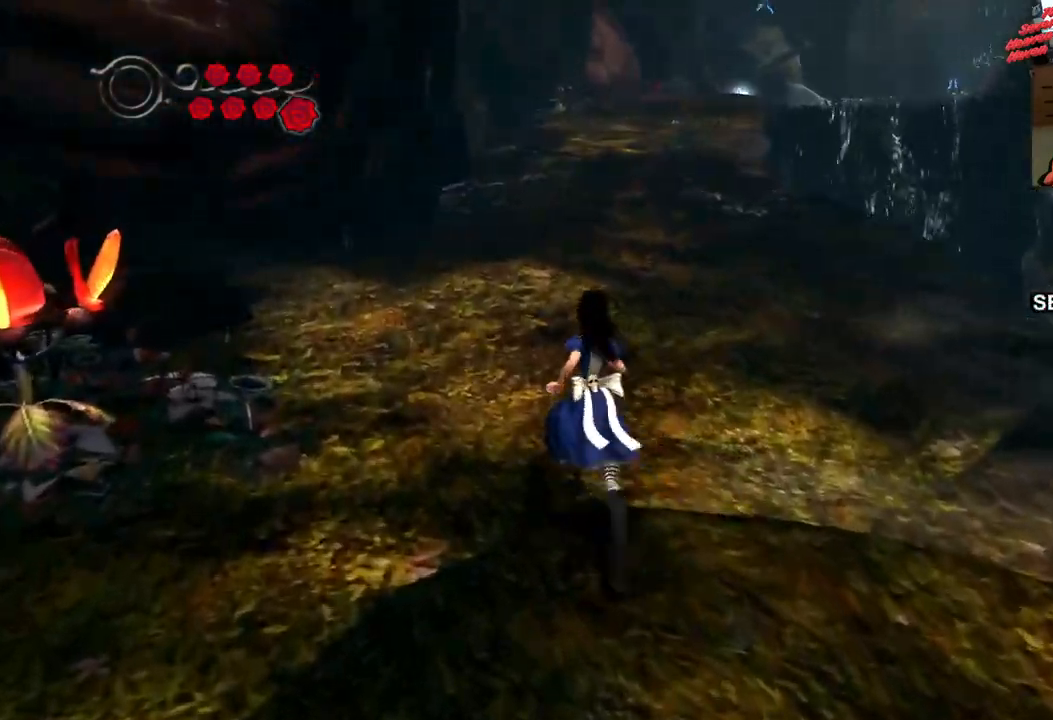
{"dt_ms": 500, "buttons": [], "left_stick": "up", "right_stick": "center", "events": [[17, "left_stick", "up"], [217, "right_stick", "left"], [450, "right_stick", "center"]]}
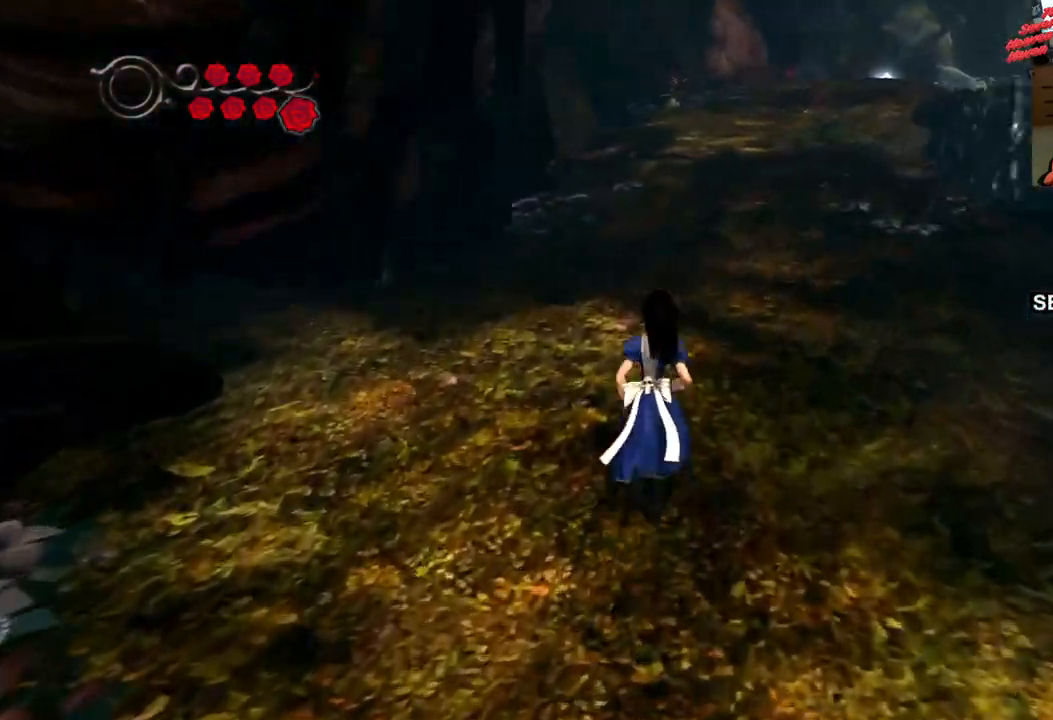
{"dt_ms": 500, "buttons": [], "left_stick": "up-right", "right_stick": "right", "events": [[350, "left_stick", "up-right"], [450, "right_stick", "right"]]}
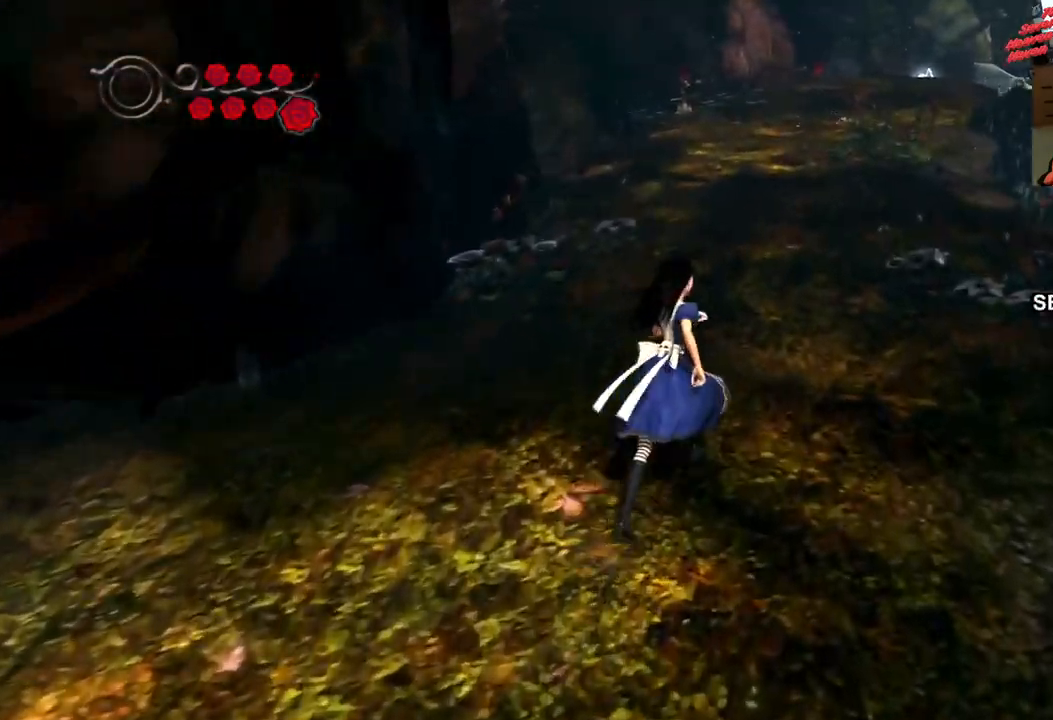
{"dt_ms": 500, "buttons": [], "left_stick": "up", "right_stick": "center", "events": [[167, "right_stick", "center"], [450, "left_stick", "up"]]}
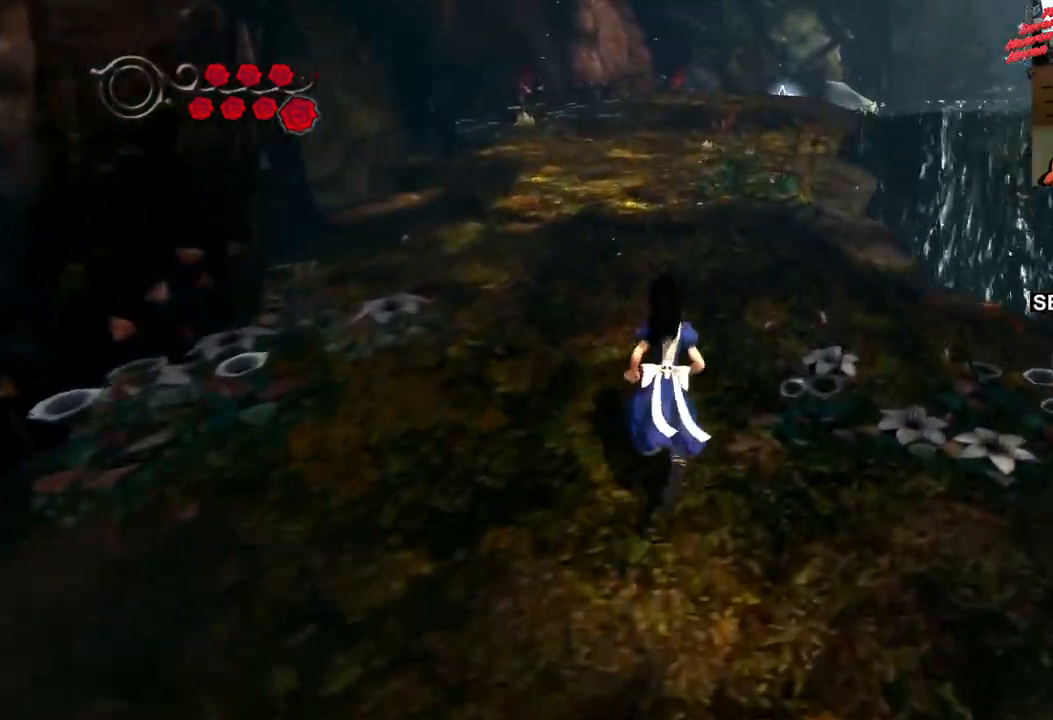
{"dt_ms": 500, "buttons": [], "left_stick": "up", "right_stick": "center", "events": []}
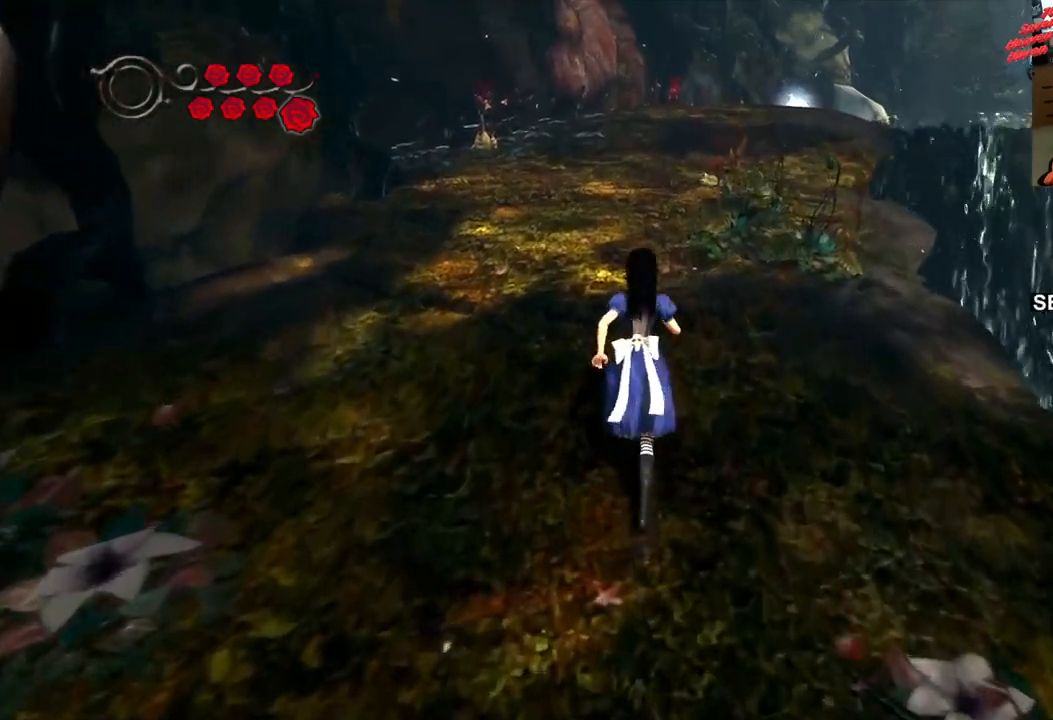
{"dt_ms": 500, "buttons": [], "left_stick": "up", "right_stick": "center", "events": [[83, "CROSS", "down"], [217, "CROSS", "up"]]}
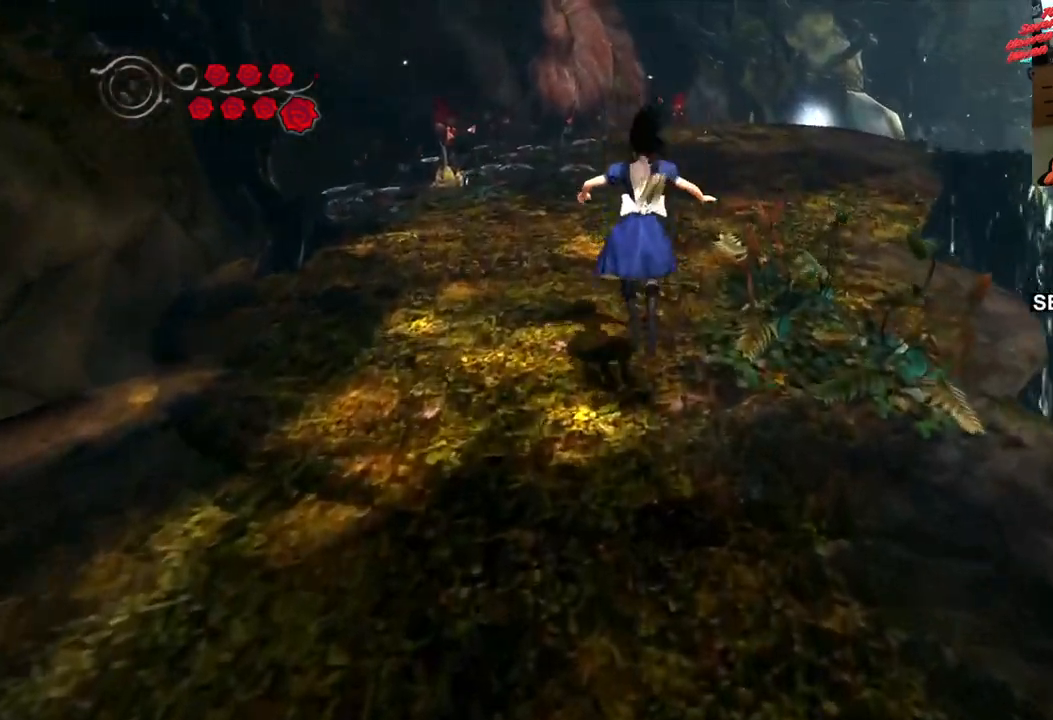
{"dt_ms": 500, "buttons": [], "left_stick": "up", "right_stick": "center", "events": [[283, "right_stick", "right"], [483, "right_stick", "center"]]}
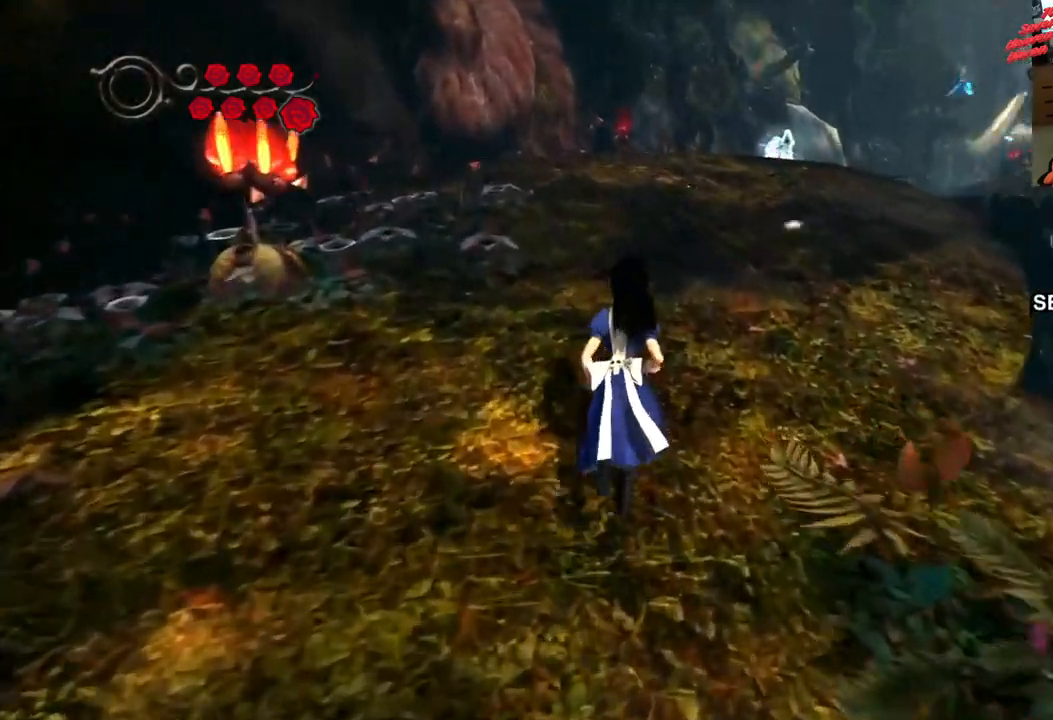
{"dt_ms": 500, "buttons": [], "left_stick": "up", "right_stick": "center", "events": [[267, "CROSS", "down"], [417, "CROSS", "up"]]}
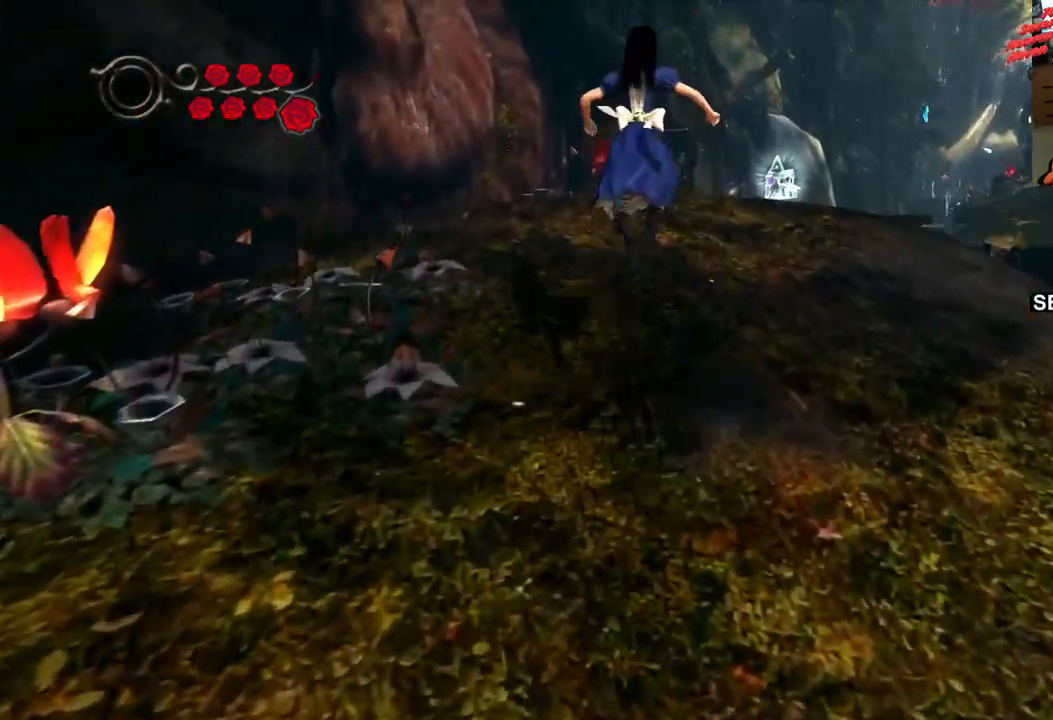
{"dt_ms": 500, "buttons": [], "left_stick": "up", "right_stick": "center", "events": [[17, "CROSS", "down"], [167, "CROSS", "up"]]}
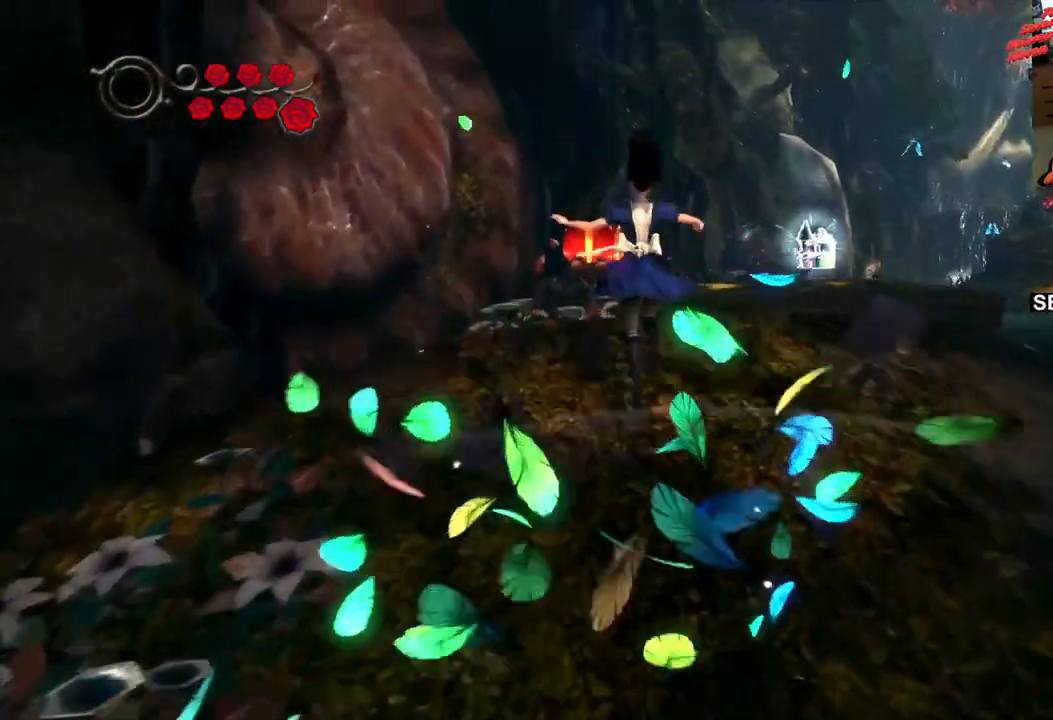
{"dt_ms": 500, "buttons": [], "left_stick": "up-right", "right_stick": "right", "events": [[333, "left_stick", "up-right"], [383, "right_stick", "right"]]}
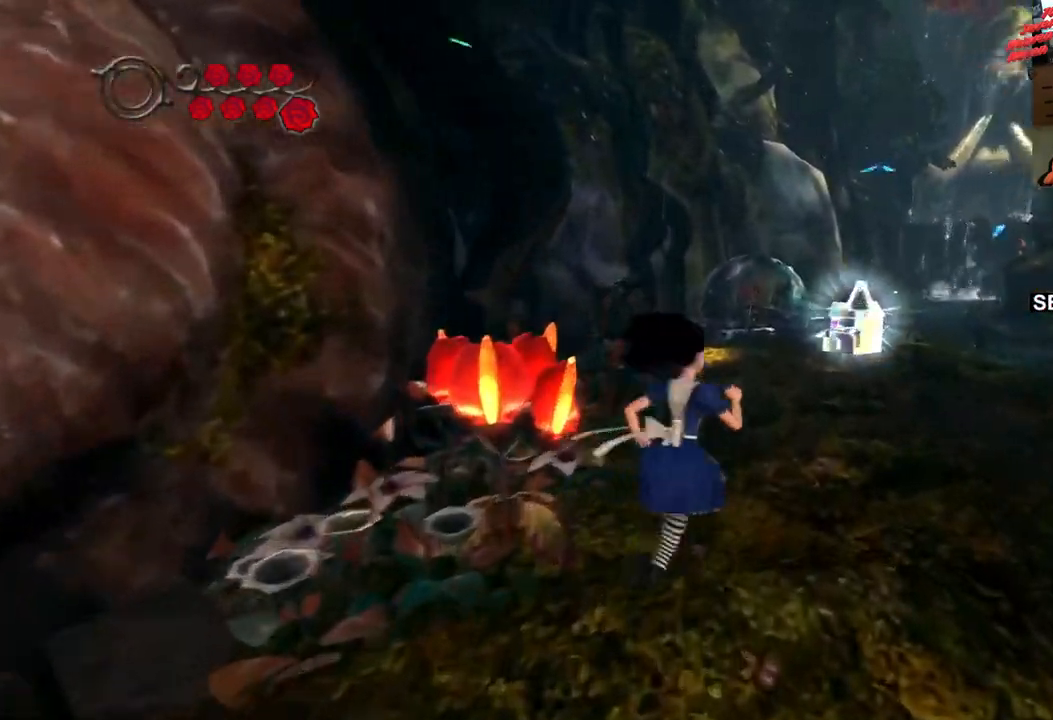
{"dt_ms": 500, "buttons": [], "left_stick": "up", "right_stick": "center", "events": [[200, "right_stick", "center"], [400, "left_stick", "up"]]}
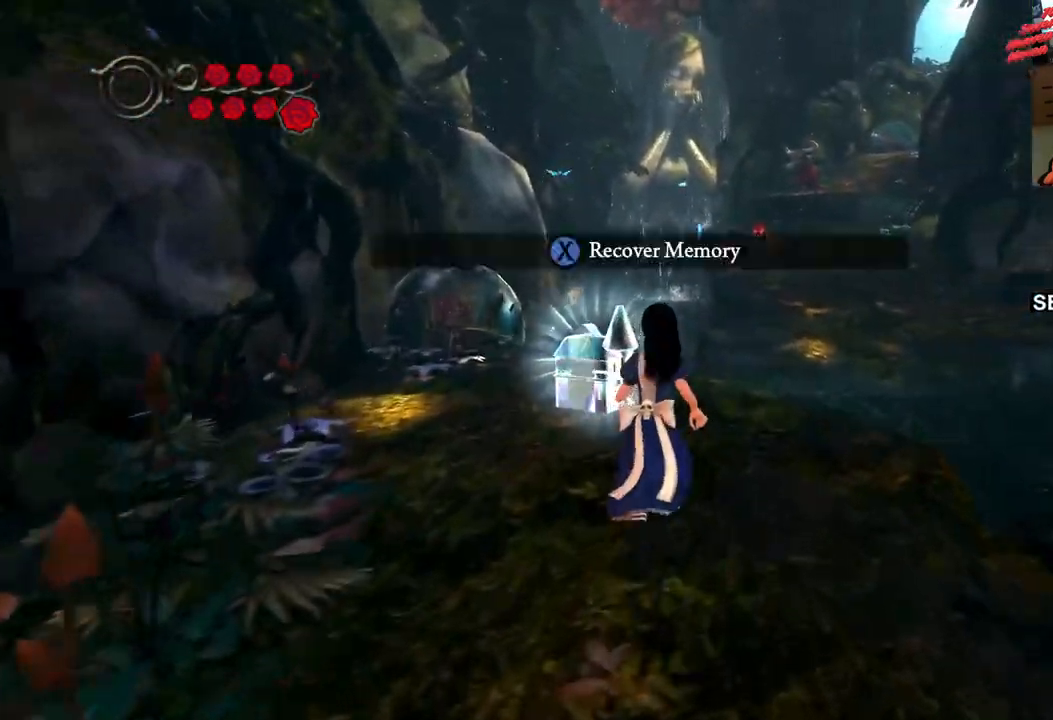
{"dt_ms": 500, "buttons": [], "left_stick": "center", "right_stick": "center", "events": [[233, "left_stick", "center"]]}
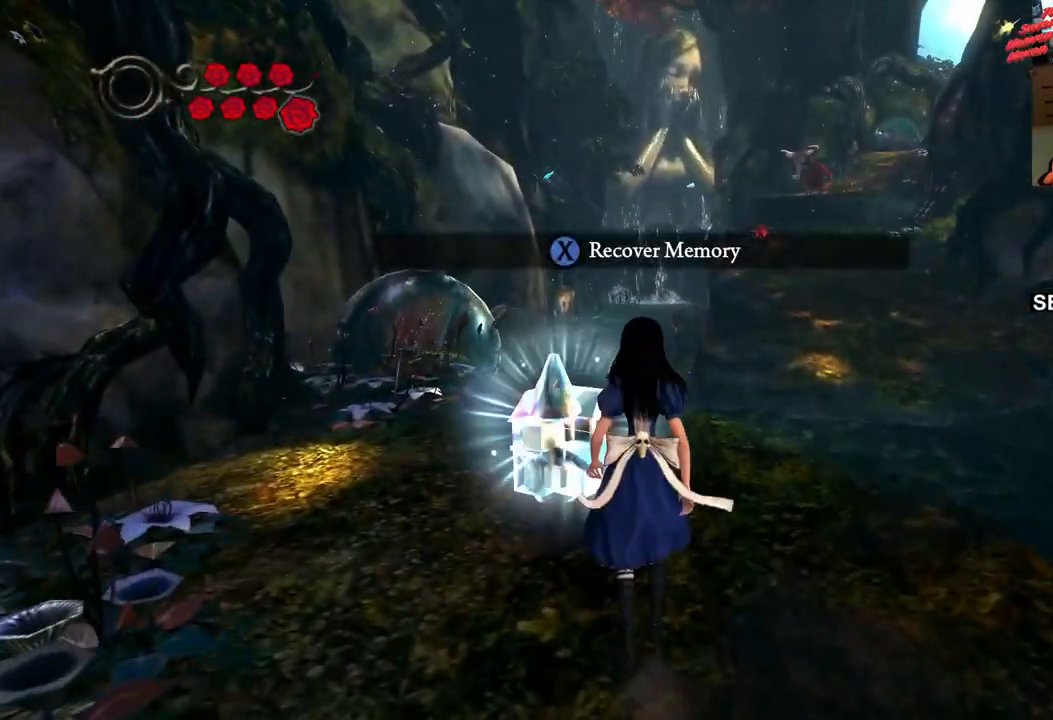
{"dt_ms": 500, "buttons": [], "left_stick": "center", "right_stick": "center", "events": [[133, "SQUARE", "down"], [300, "SQUARE", "up"]]}
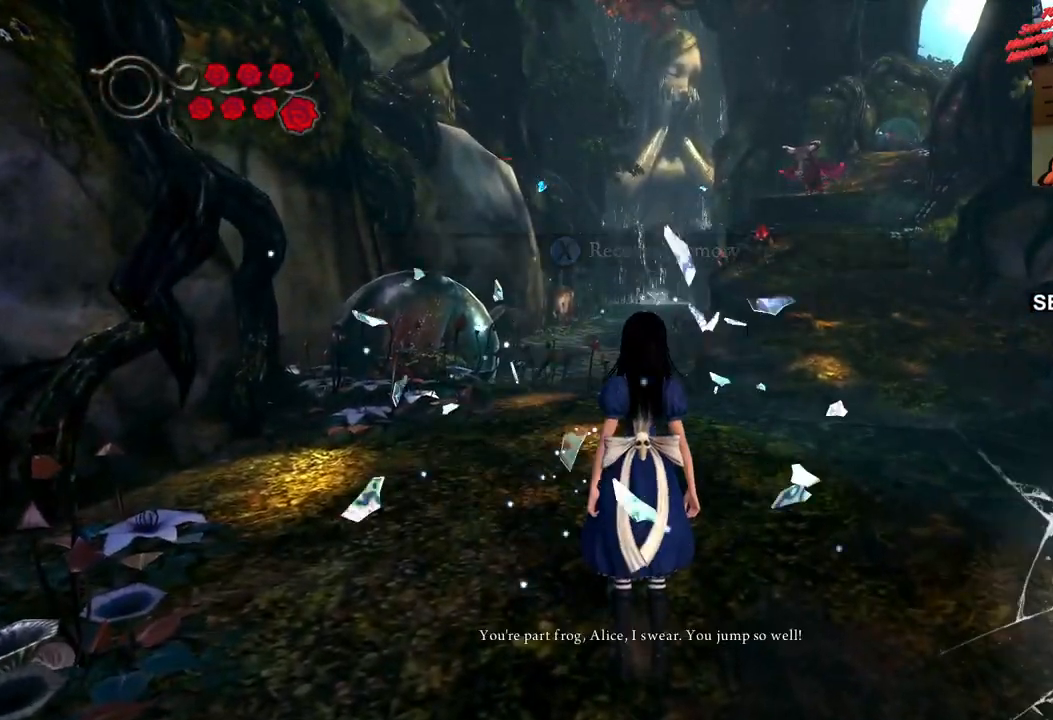
{"dt_ms": 500, "buttons": [], "left_stick": "center", "right_stick": "right", "events": [[167, "right_stick", "right"]]}
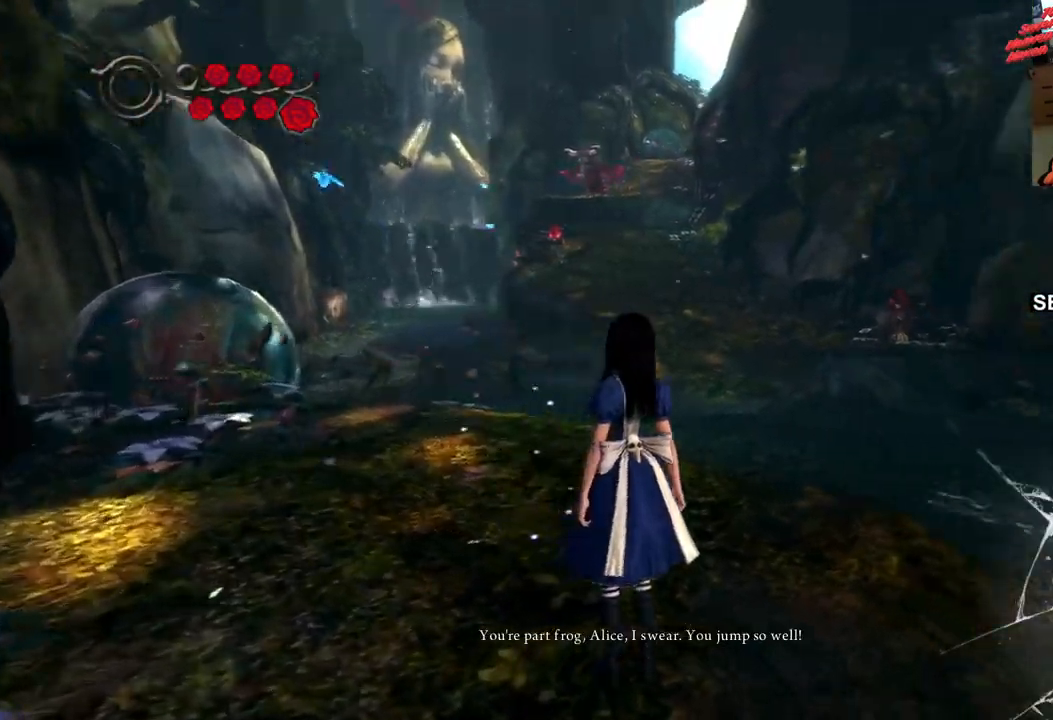
{"dt_ms": 500, "buttons": [], "left_stick": "up", "right_stick": "right", "events": [[167, "right_stick", "center"], [383, "left_stick", "up"], [450, "right_stick", "right"]]}
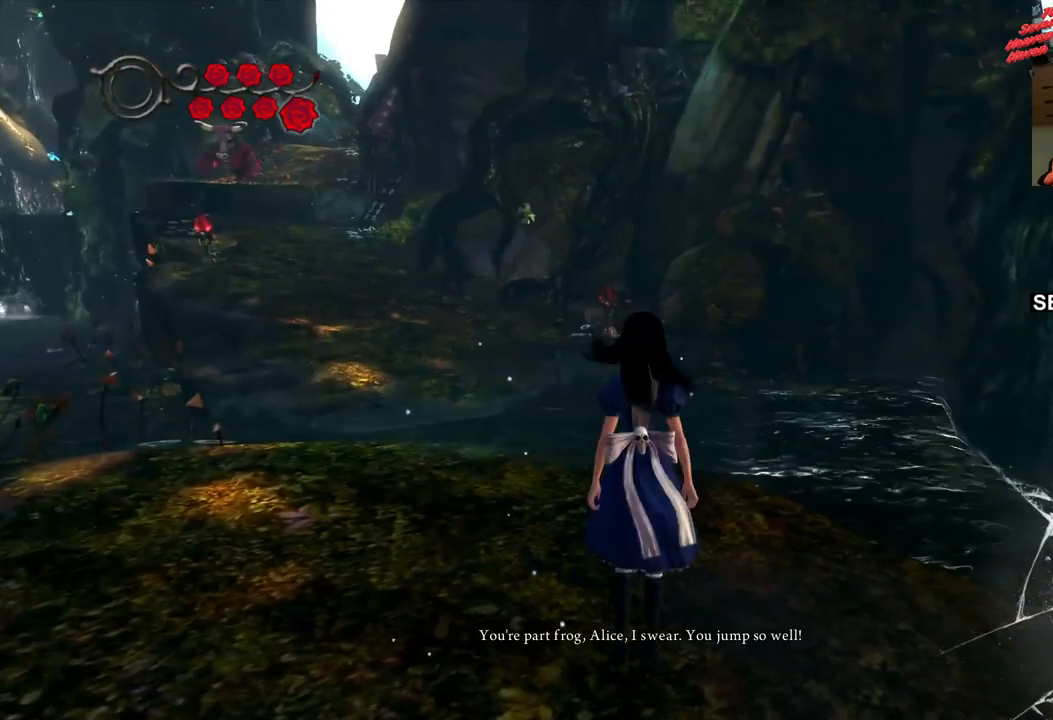
{"dt_ms": 500, "buttons": [], "left_stick": "up", "right_stick": "center", "events": [[183, "right_stick", "center"]]}
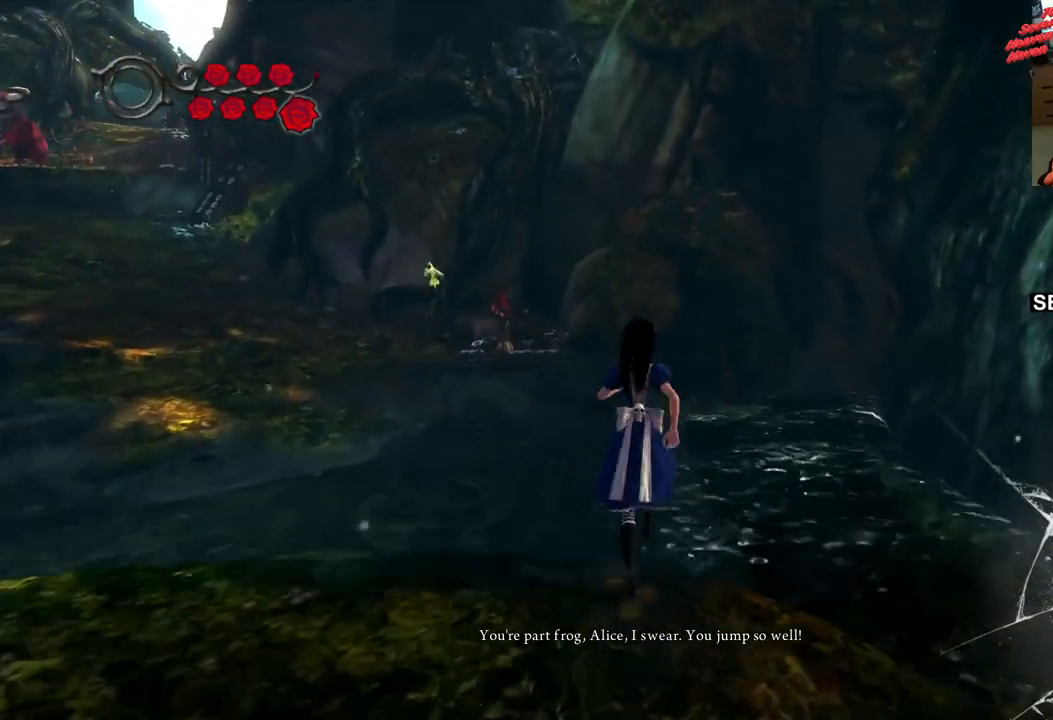
{"dt_ms": 500, "buttons": [], "left_stick": "up", "right_stick": "left", "events": [[300, "right_stick", "left"]]}
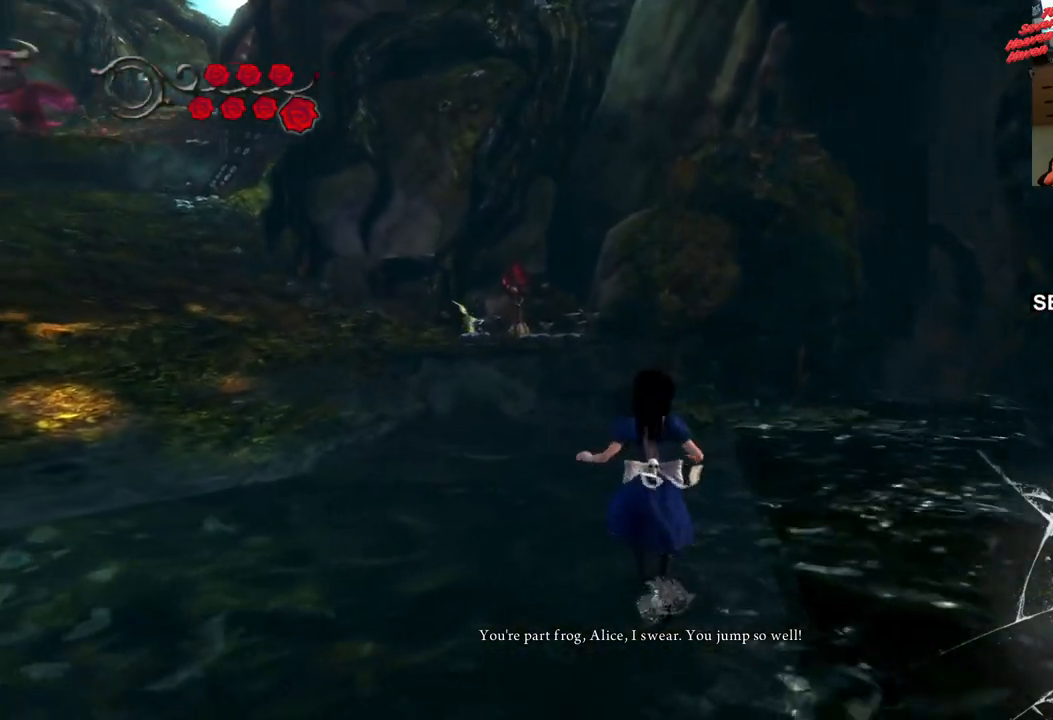
{"dt_ms": 500, "buttons": [], "left_stick": "up-left", "right_stick": "left", "events": [[450, "left_stick", "up-left"]]}
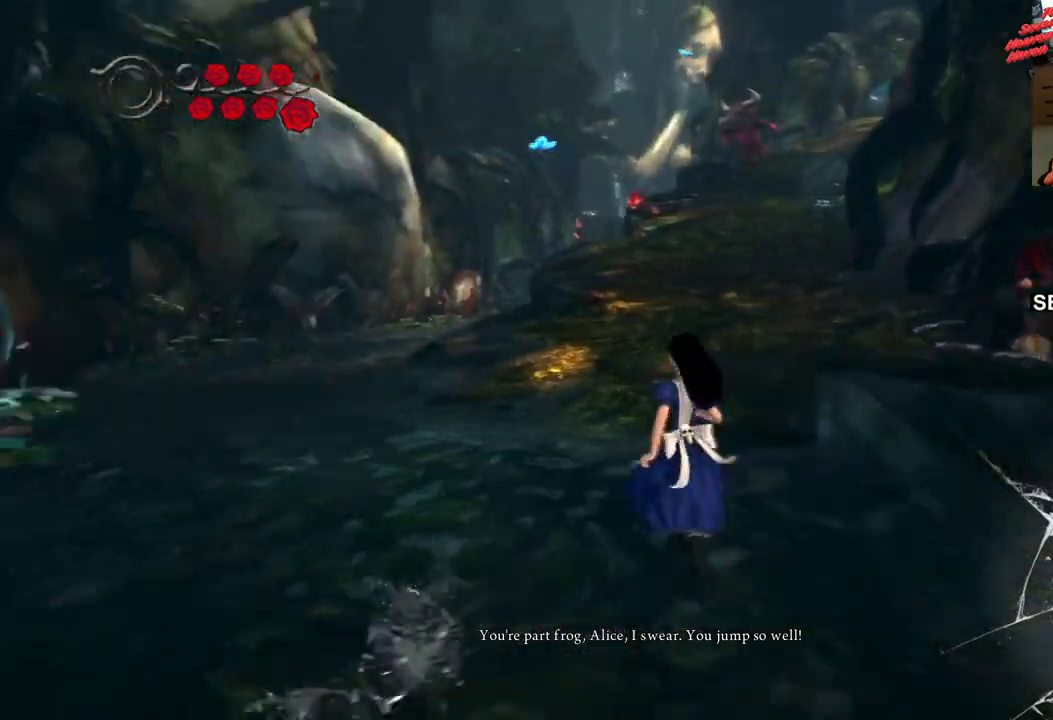
{"dt_ms": 500, "buttons": [], "left_stick": "up", "right_stick": "center", "events": [[83, "right_stick", "center"], [233, "left_stick", "up"]]}
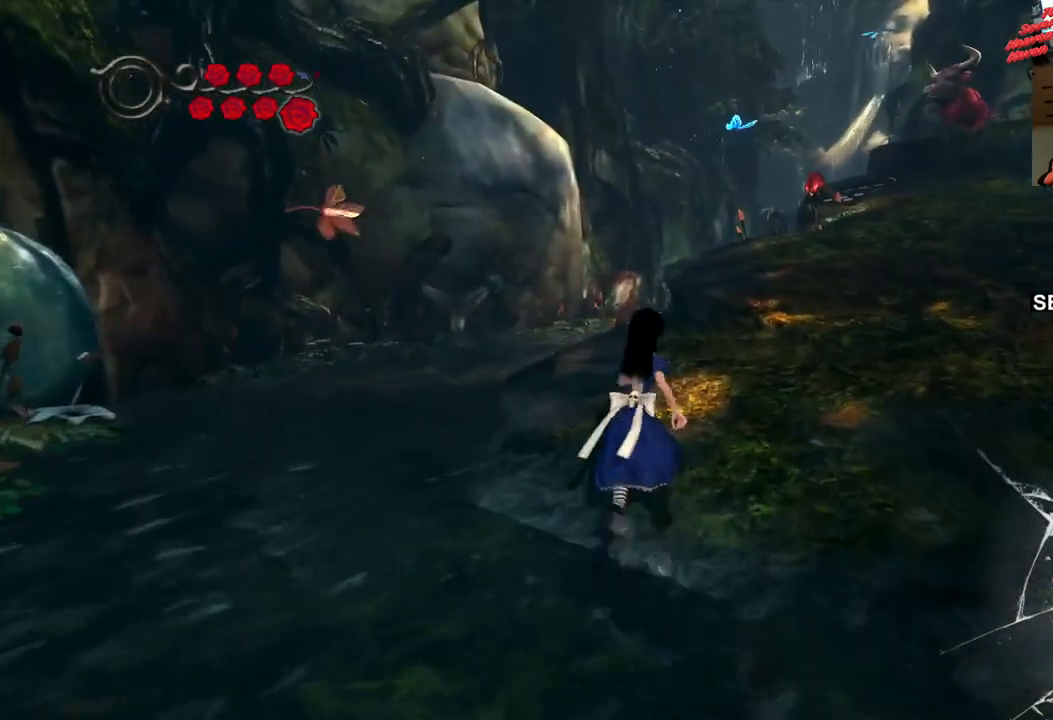
{"dt_ms": 500, "buttons": [], "left_stick": "up-right", "right_stick": "center", "events": [[33, "left_stick", "up-right"], [150, "CROSS", "down"], [250, "CROSS", "up"]]}
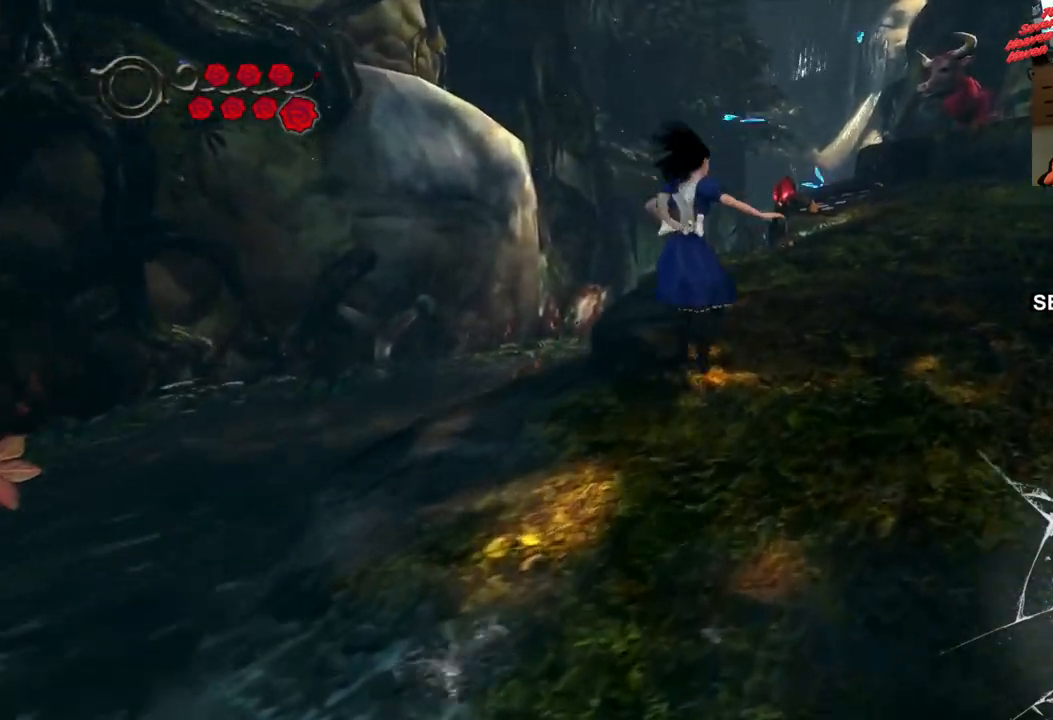
{"dt_ms": 500, "buttons": [], "left_stick": "up-right", "right_stick": "left", "events": [[217, "right_stick", "left"]]}
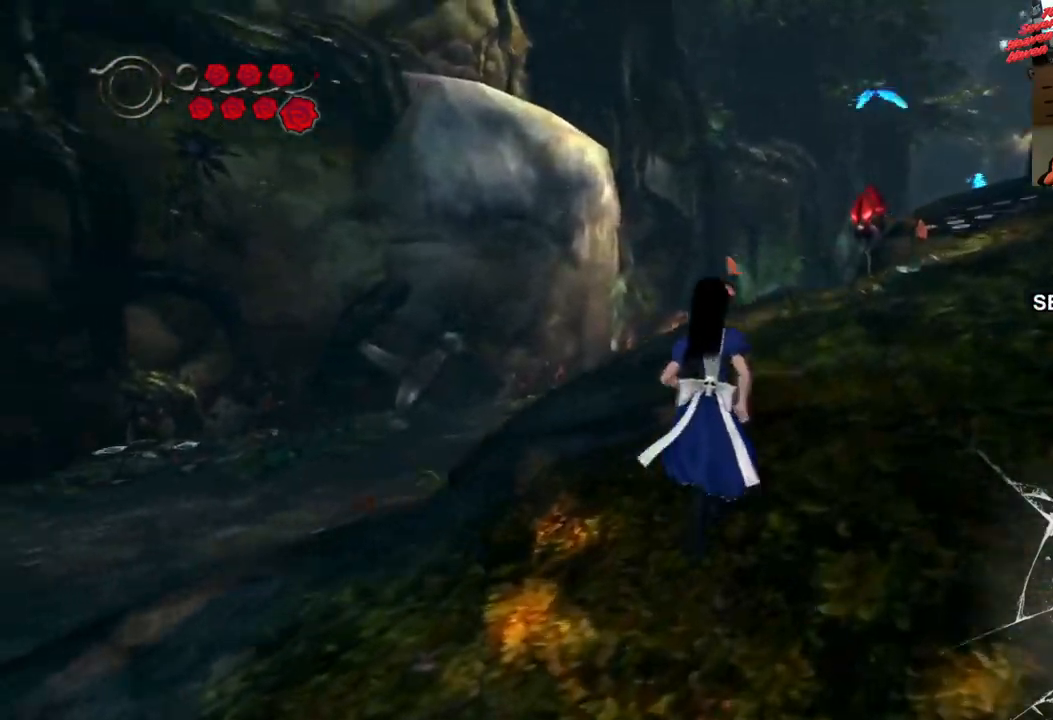
{"dt_ms": 500, "buttons": [], "left_stick": "up", "right_stick": "center", "events": [[133, "right_stick", "center"], [183, "left_stick", "up"], [383, "left_stick", "center"], [417, "right_stick", "right"], [433, "left_stick", "up"], [467, "right_stick", "center"]]}
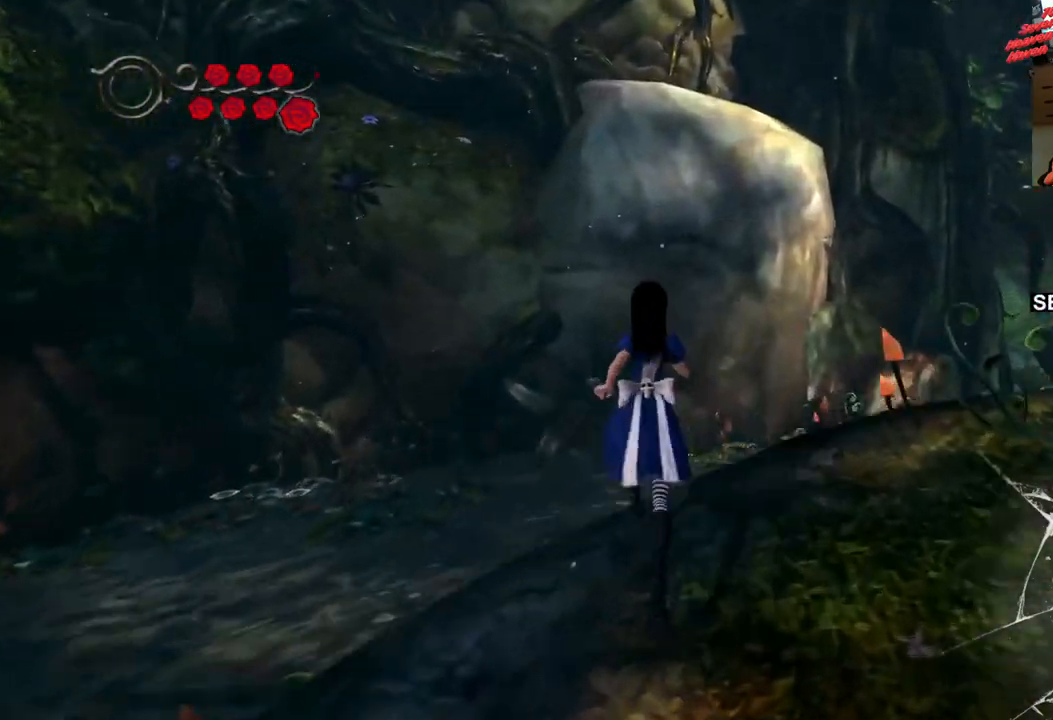
{"dt_ms": 500, "buttons": [], "left_stick": "up", "right_stick": "center", "events": [[33, "right_stick", "right"], [317, "right_stick", "center"]]}
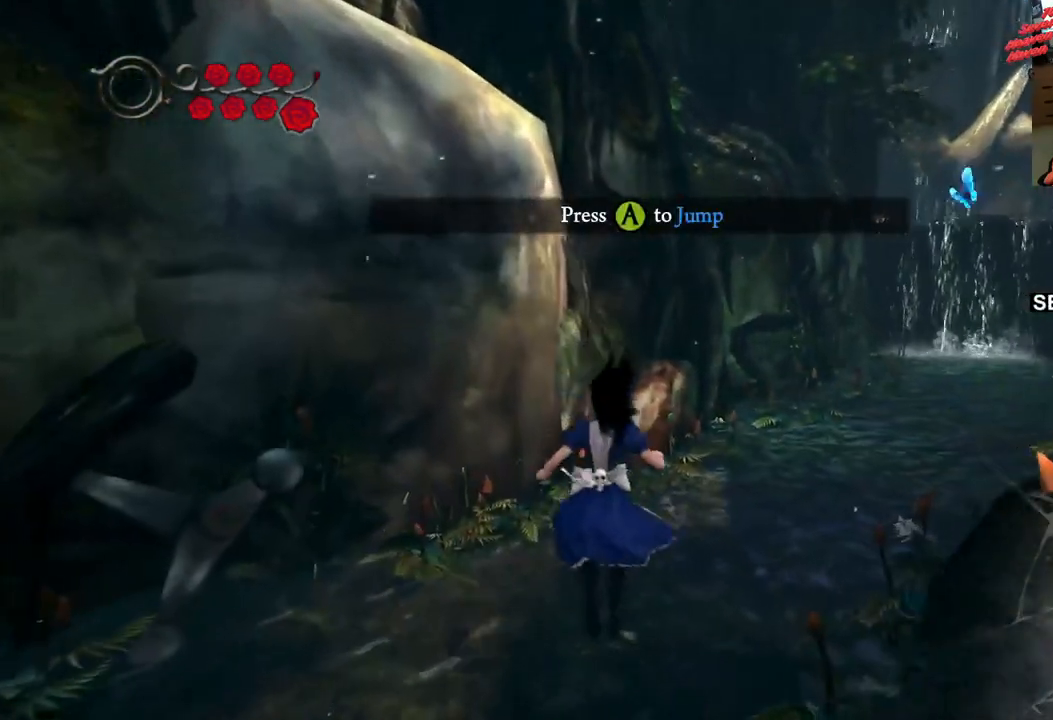
{"dt_ms": 500, "buttons": [], "left_stick": "up-right", "right_stick": "right", "events": [[350, "left_stick", "up-right"], [367, "right_stick", "right"]]}
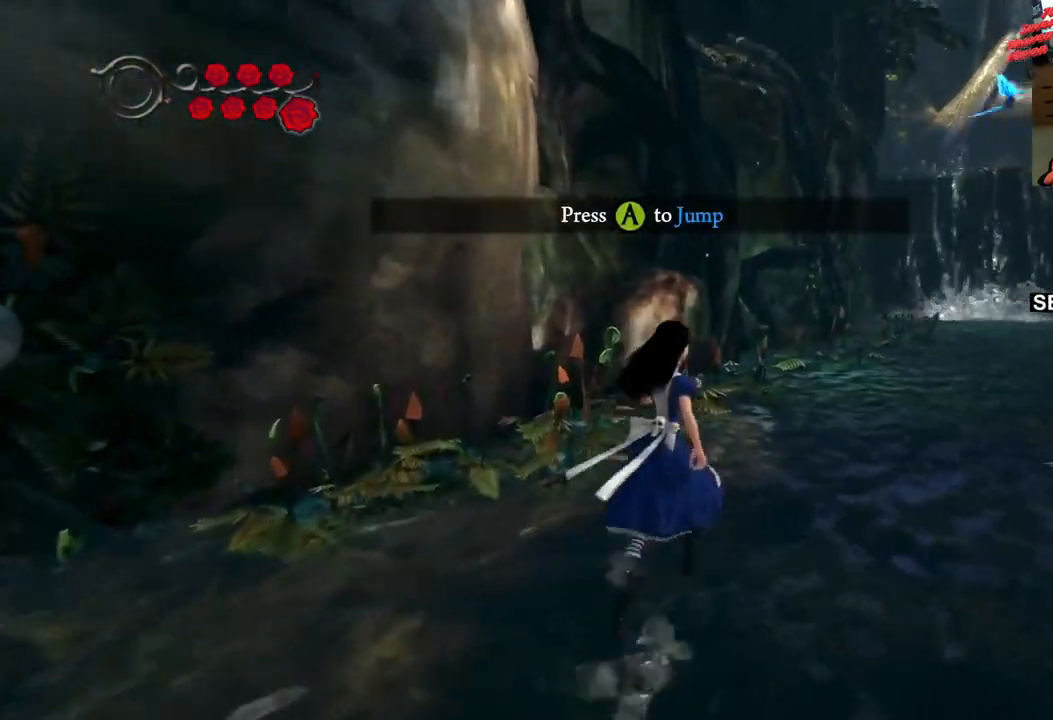
{"dt_ms": 500, "buttons": ["CROSS"], "left_stick": "up-right", "right_stick": "center", "events": [[83, "right_stick", "center"], [250, "CROSS", "down"]]}